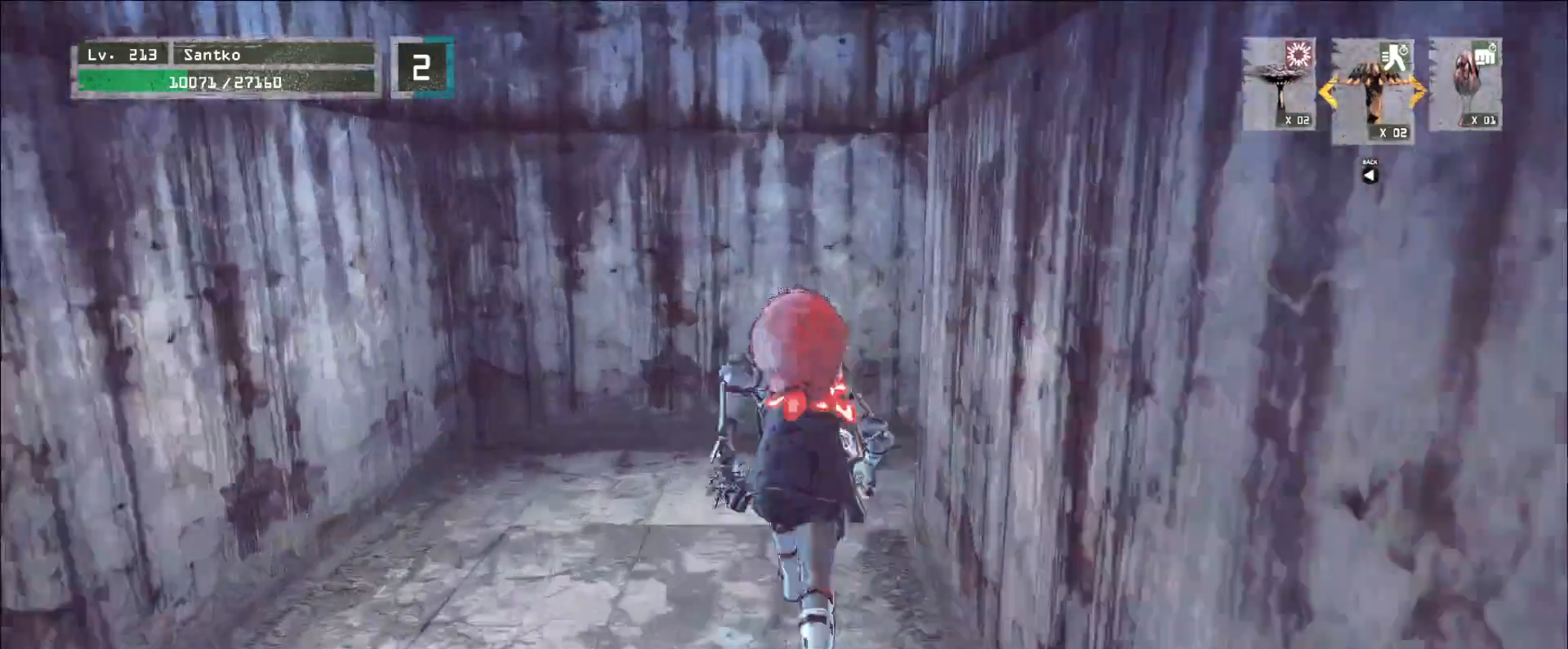
Gameplay with keyboard and mouse; each line is a JSON object with the keys and mouse buttons held at the frame after it. "events" lists presses ("down") and releases ("up") of "1", "2", "3", "4", "5", "a", "alt", "b", "c", "ctrl", "d", "e", "f", "g", "q", "r", "s", "shift", "space", "t", "tab", "v", "w", "x", "z", "mouse_left", "mouse_wheel", "mouse_right", "mouse_mb4" and "mouse_mb5" between this image and that frame as [ms after this image, input, new state], when the widget could be followed in between. "mouse_left", "mouse_wheel", "mouse_right", "mouse_mb4", "mouse_mb5" = the "left", "wheel", "right", "mb4", "mb5" buttons of the "mouse" list. No other keys are recorded. "wheel" means that the mouse wheel is clicked or scrolled. Not read: mouse_move.
{"keys": ["w"], "mouse": [], "events": []}
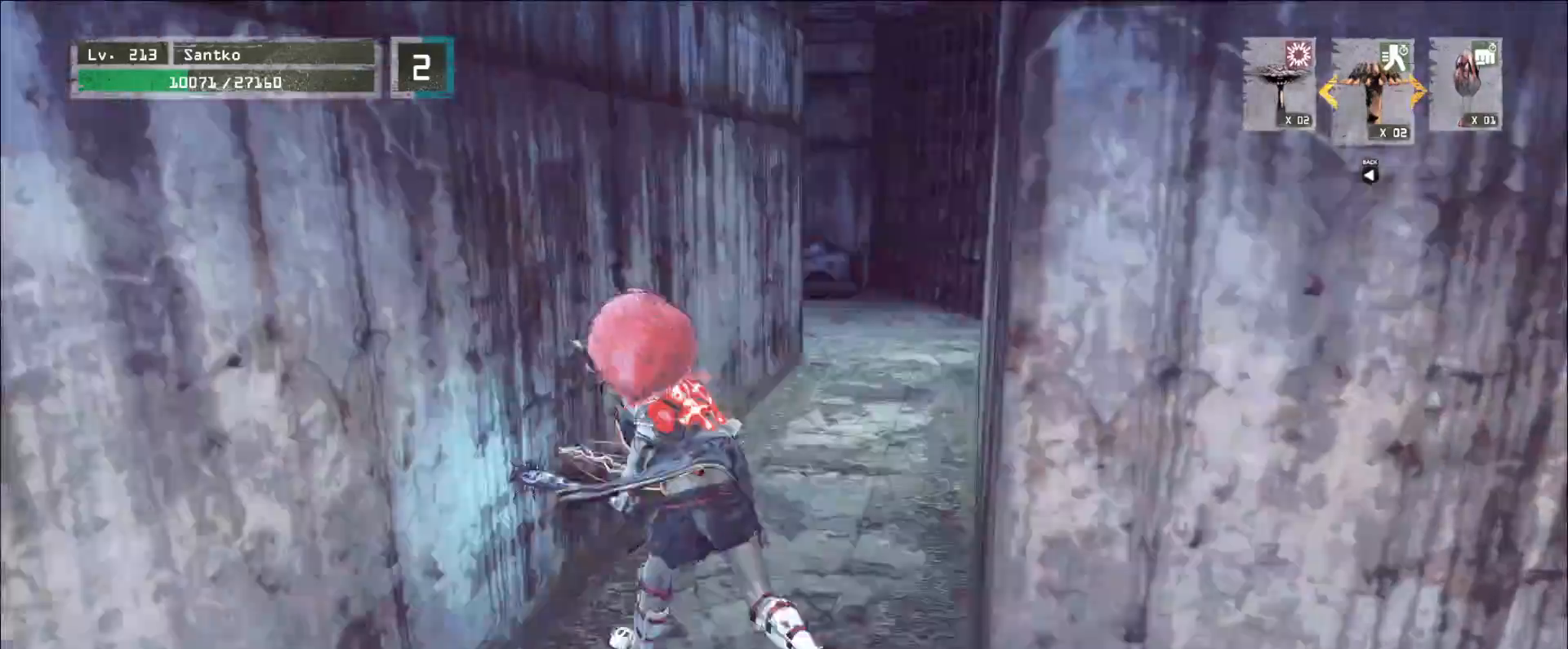
{"keys": ["w"], "mouse": [], "events": []}
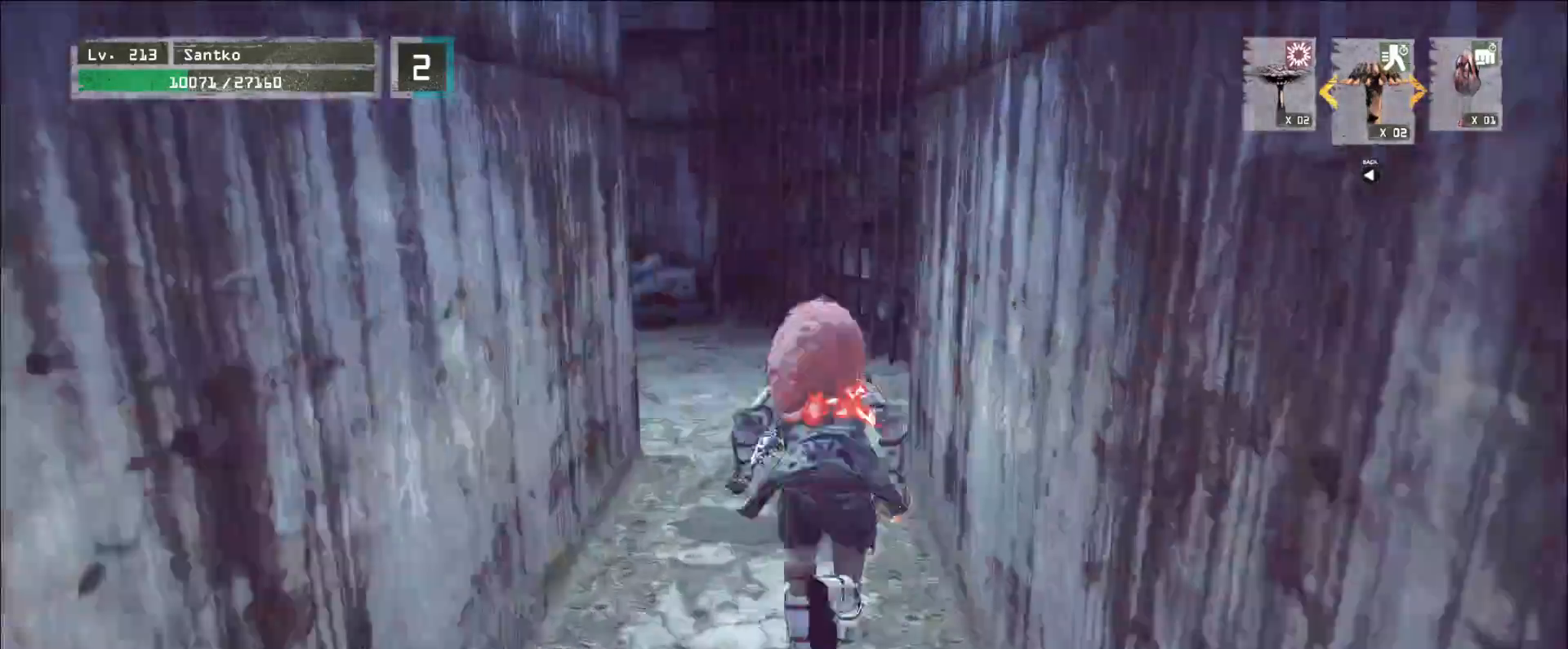
{"keys": ["w"], "mouse": [], "events": [[200, "ctrl", "down"], [320, "ctrl", "up"], [400, "d", "down"], [520, "d", "up"]]}
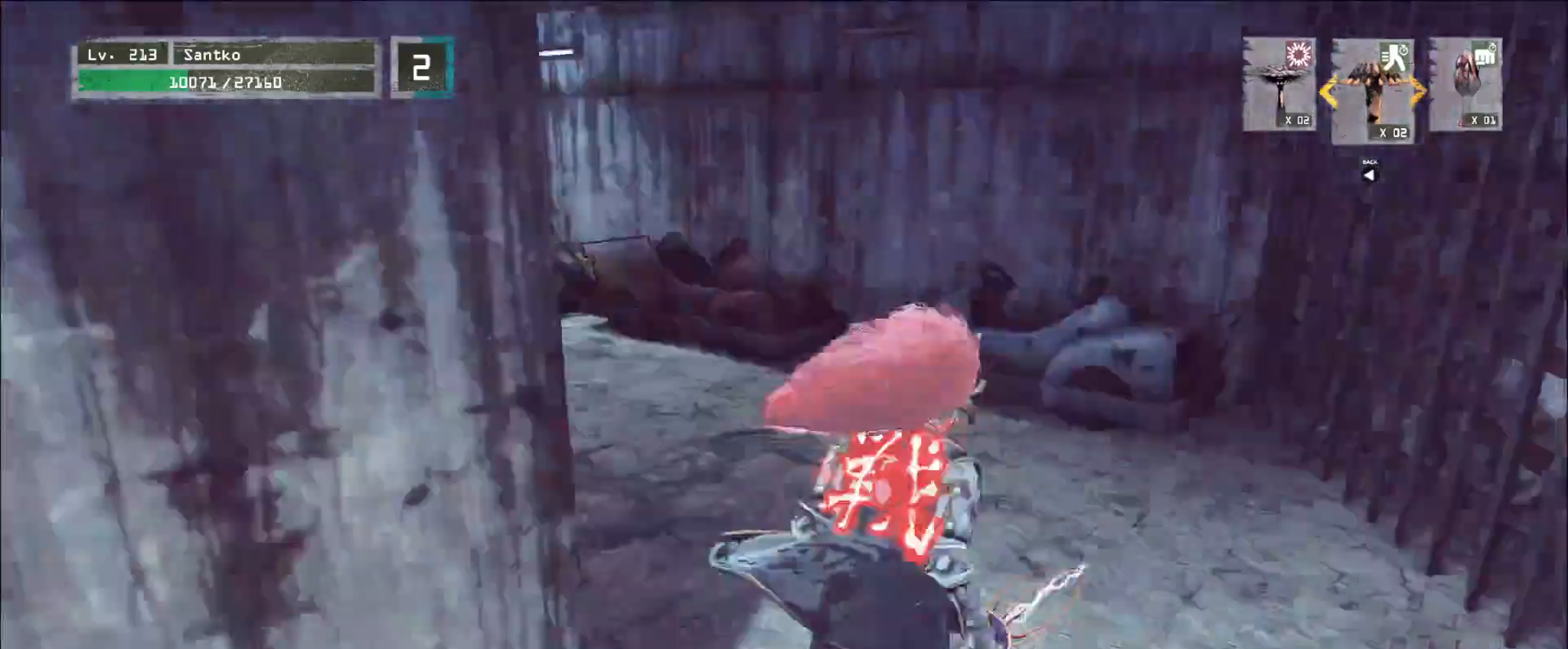
{"keys": ["w"], "mouse": [], "events": []}
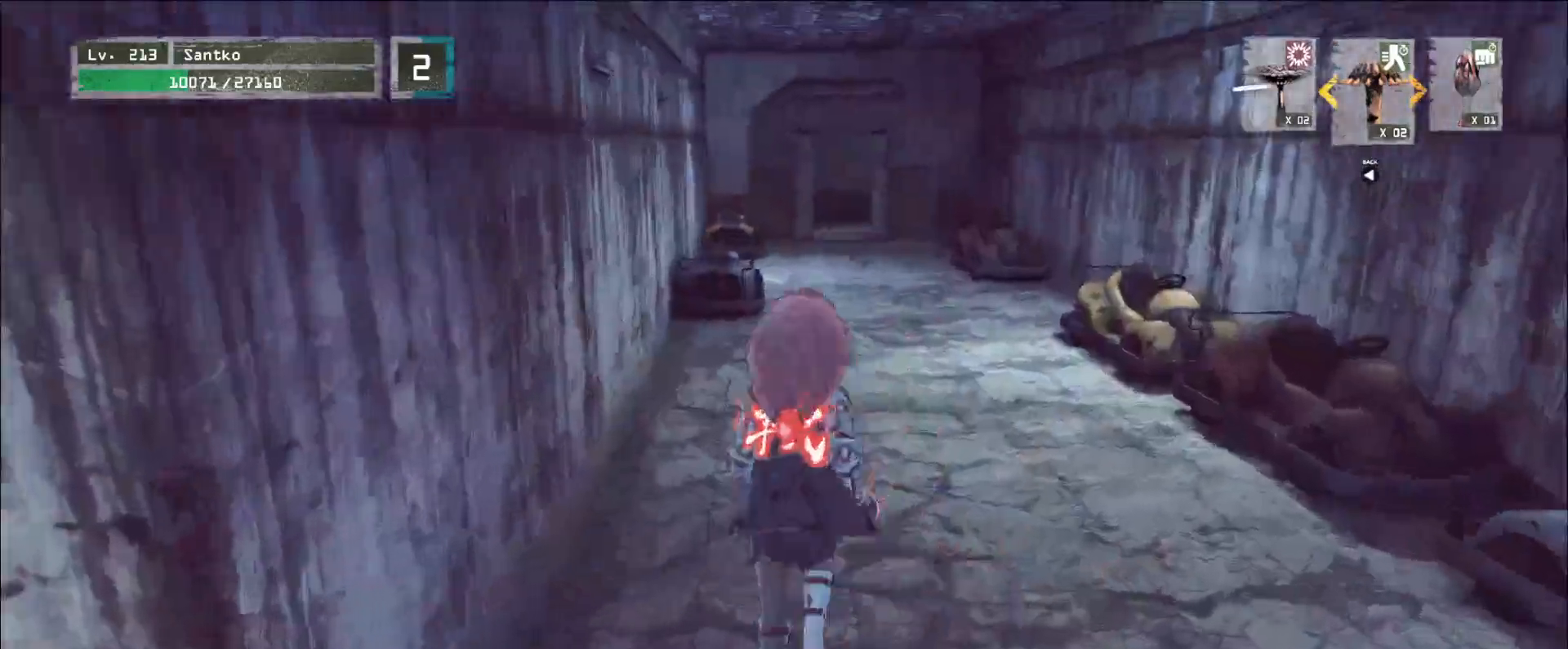
{"keys": ["w"], "mouse": [], "events": []}
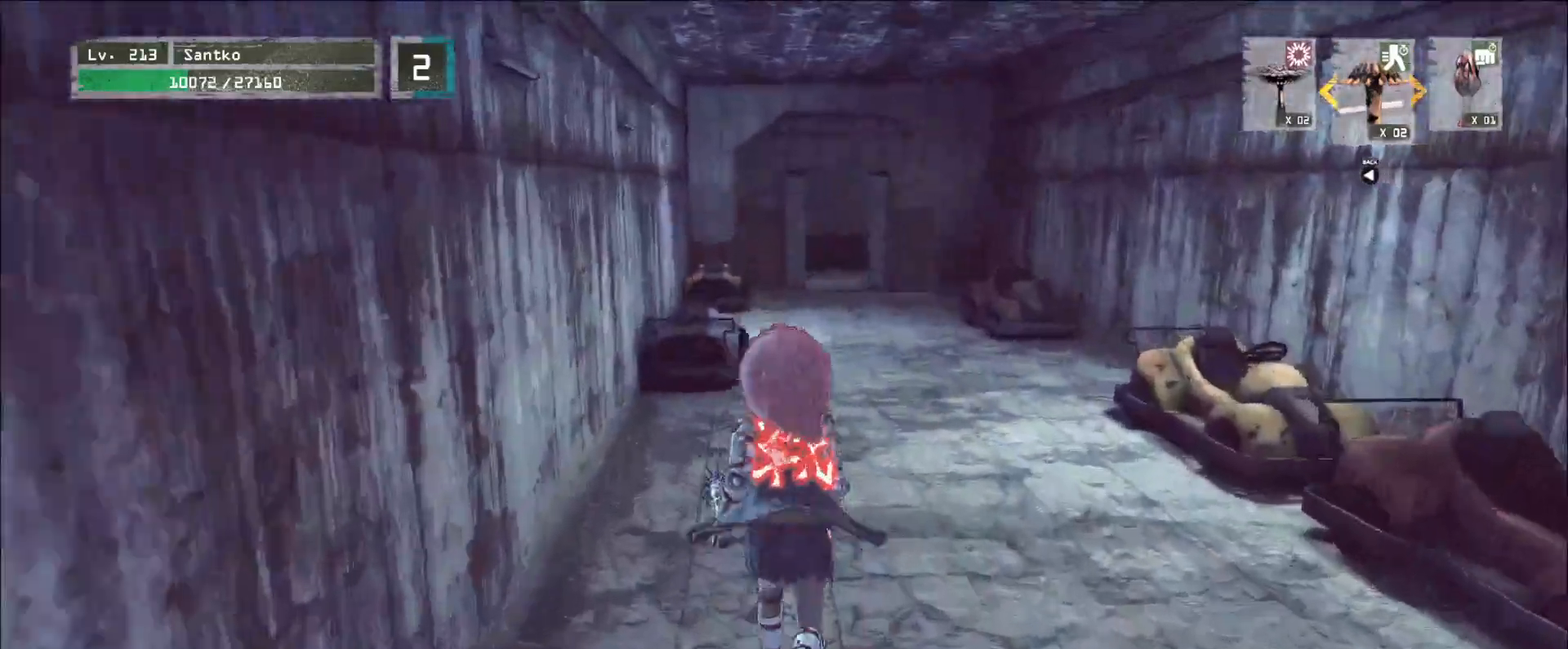
{"keys": ["w"], "mouse": [], "events": []}
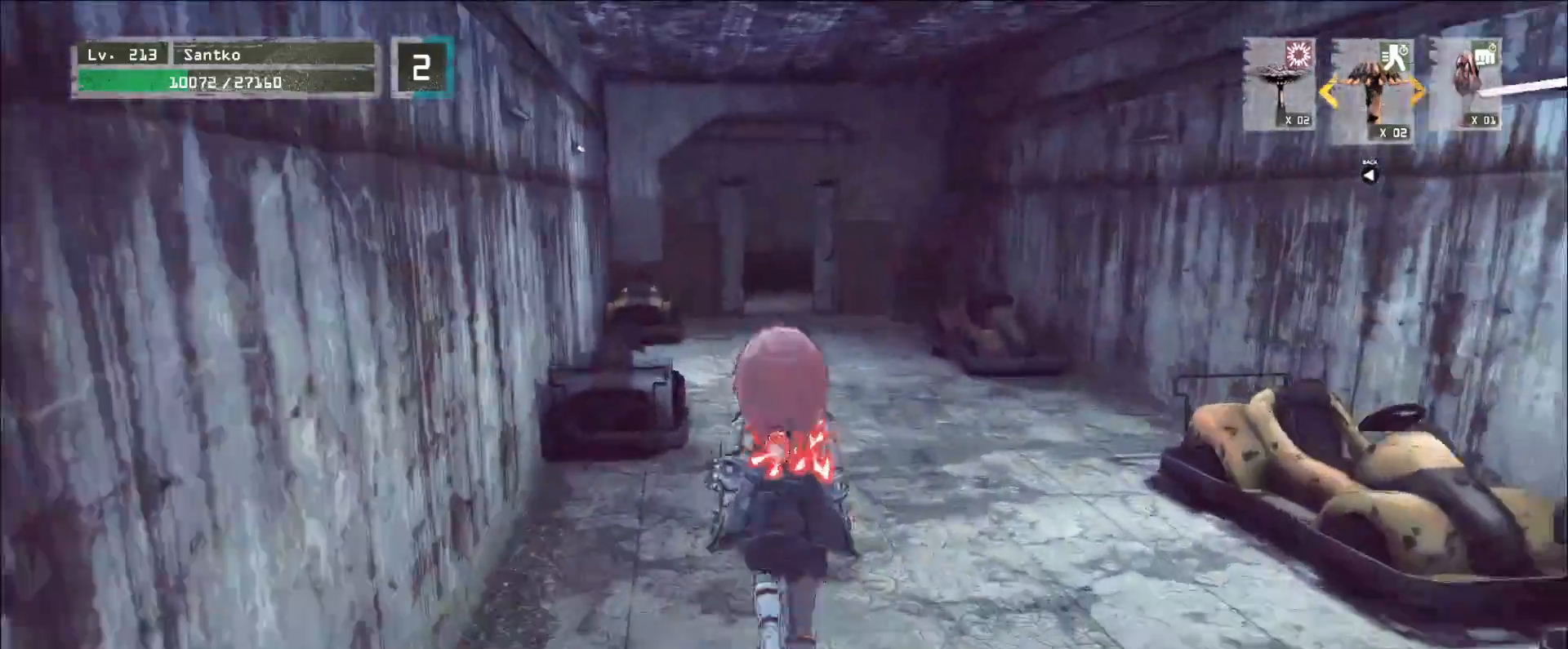
{"keys": ["ctrl", "w"], "mouse": [], "events": [[520, "ctrl", "down"]]}
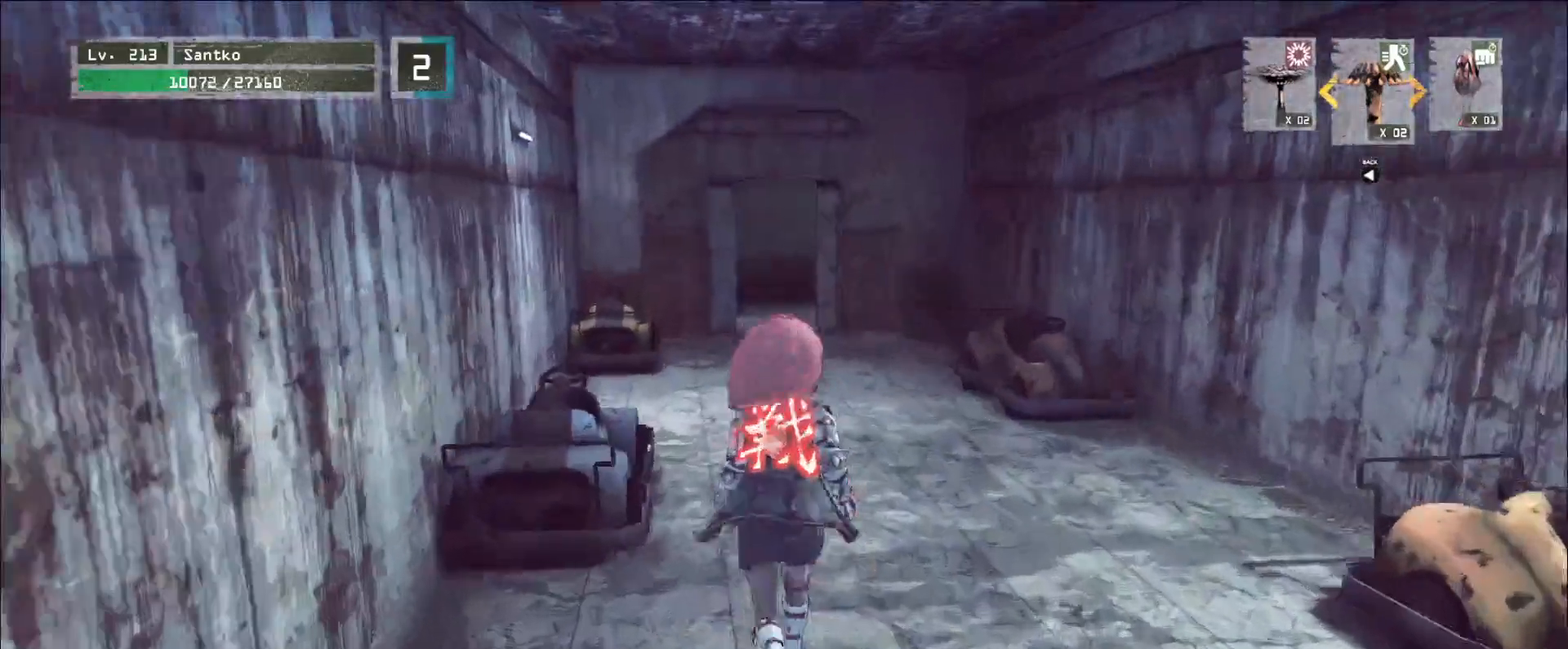
{"keys": ["w"], "mouse": [], "events": [[120, "ctrl", "up"]]}
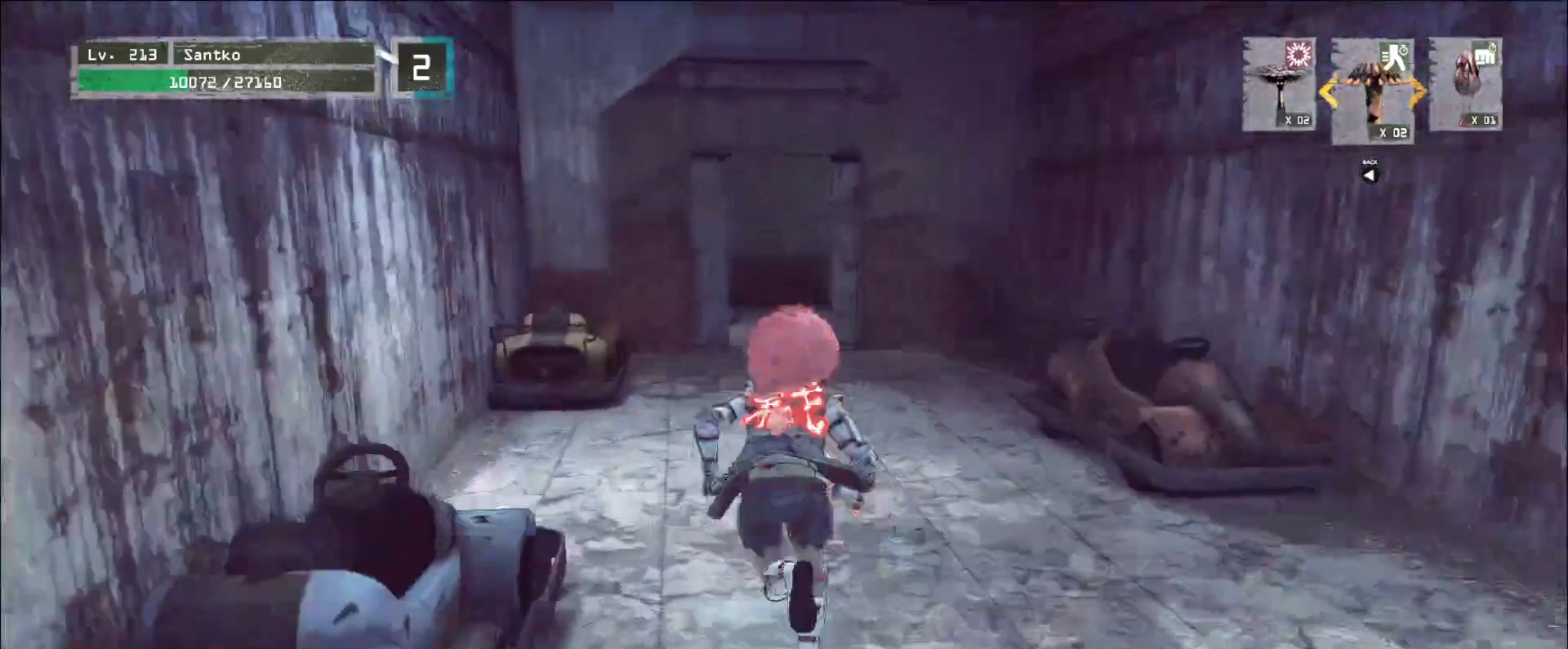
{"keys": ["w"], "mouse": [], "events": []}
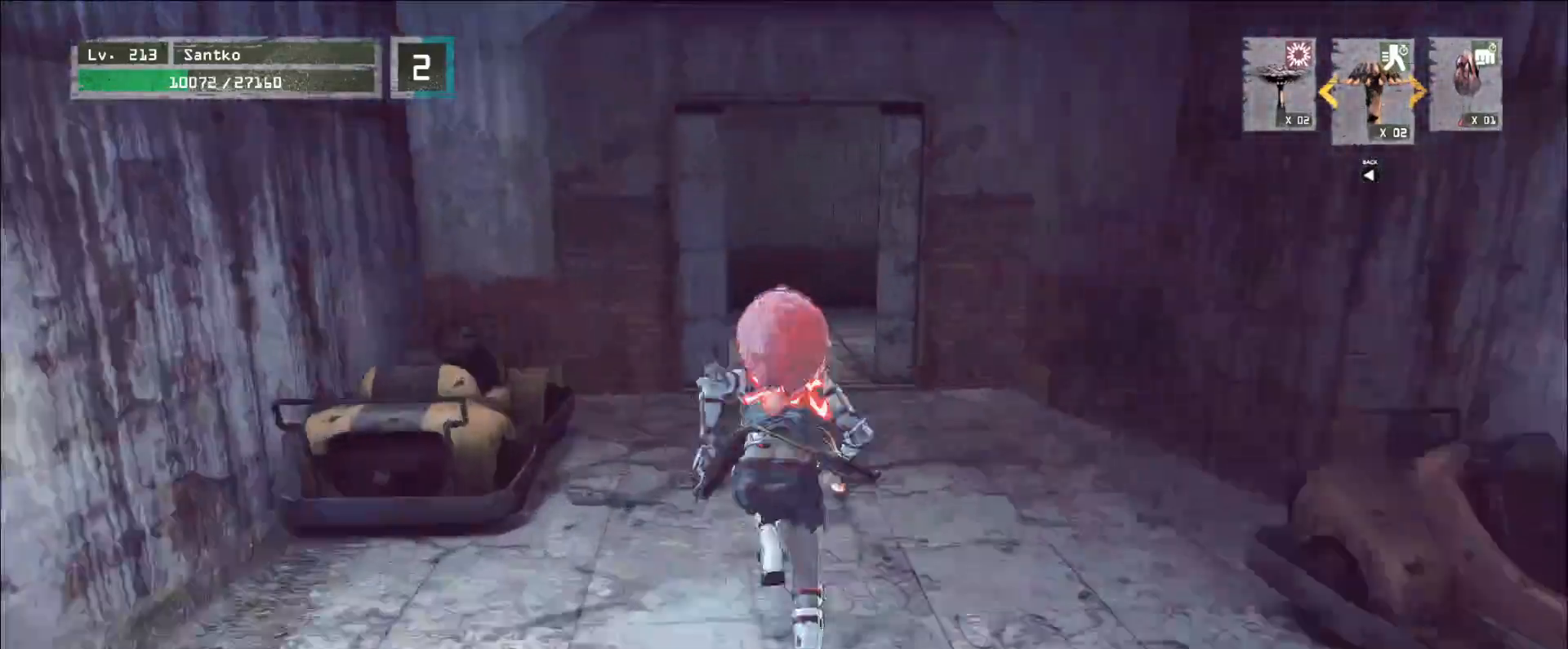
{"keys": ["w"], "mouse": [], "events": []}
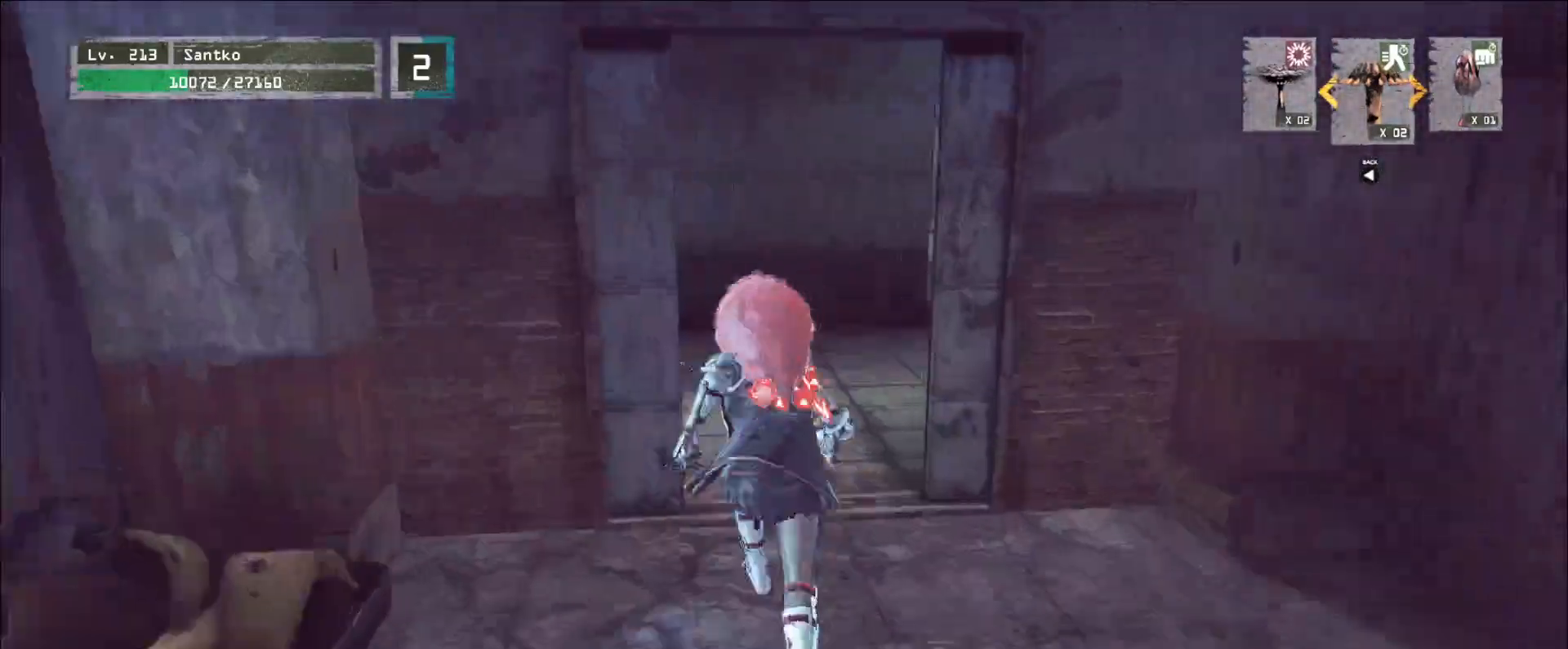
{"keys": ["ctrl", "w"], "mouse": [], "events": [[400, "ctrl", "down"]]}
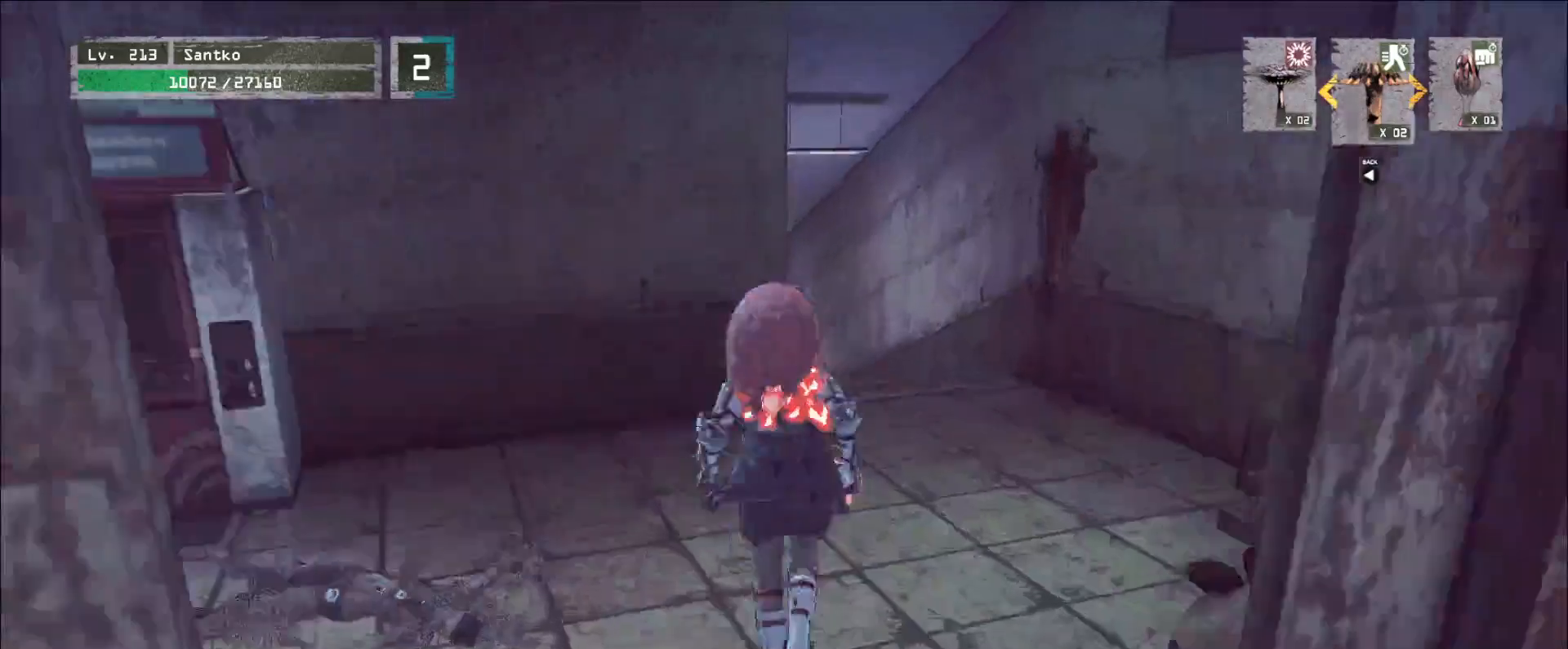
{"keys": ["d", "w"], "mouse": [], "events": [[40, "ctrl", "up"], [360, "d", "down"]]}
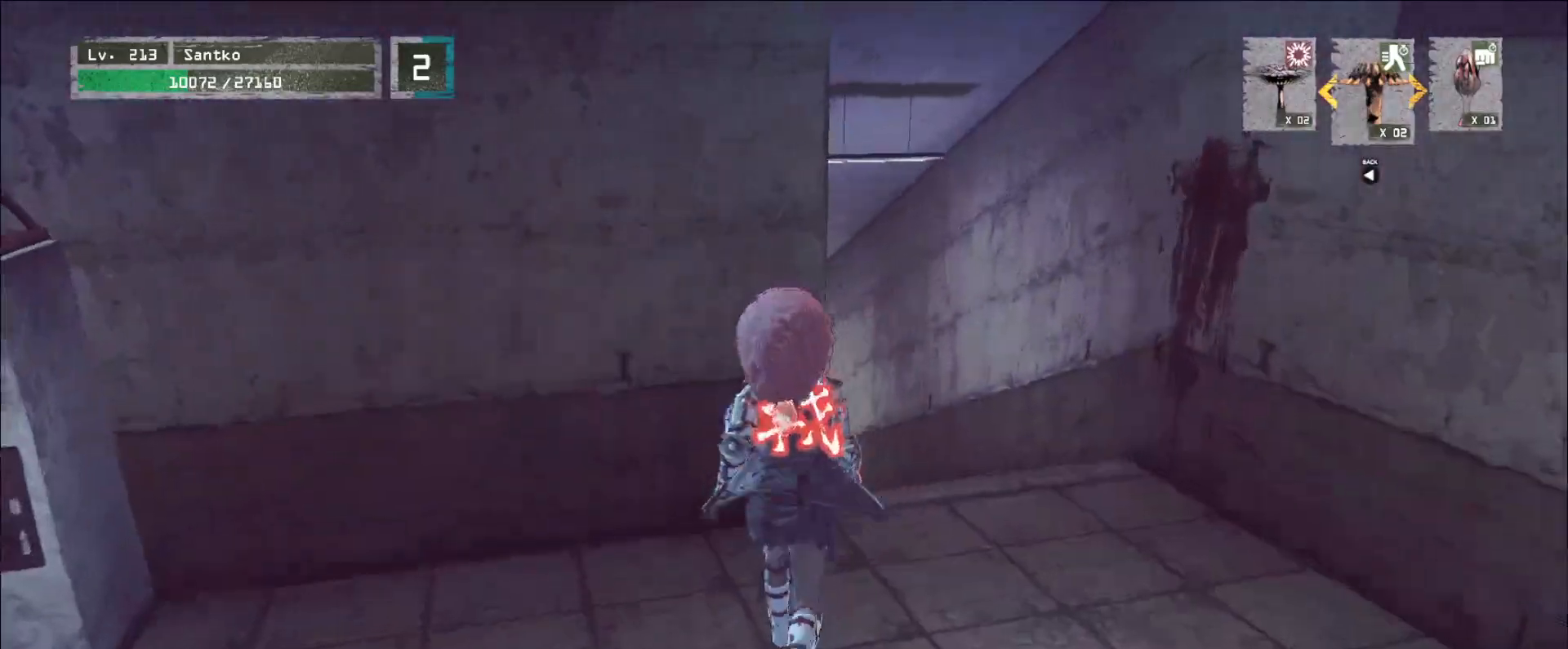
{"keys": ["w"], "mouse": [], "events": [[320, "d", "up"]]}
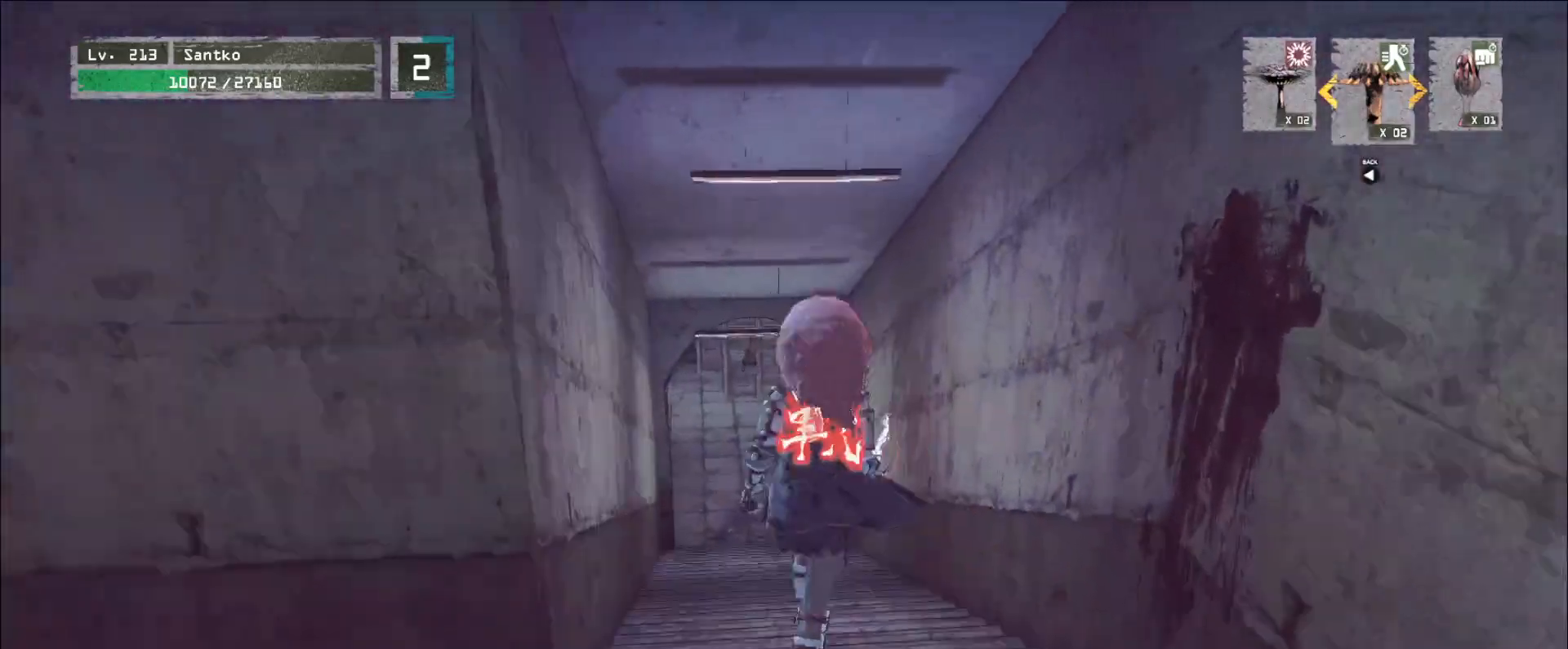
{"keys": ["w"], "mouse": [], "events": []}
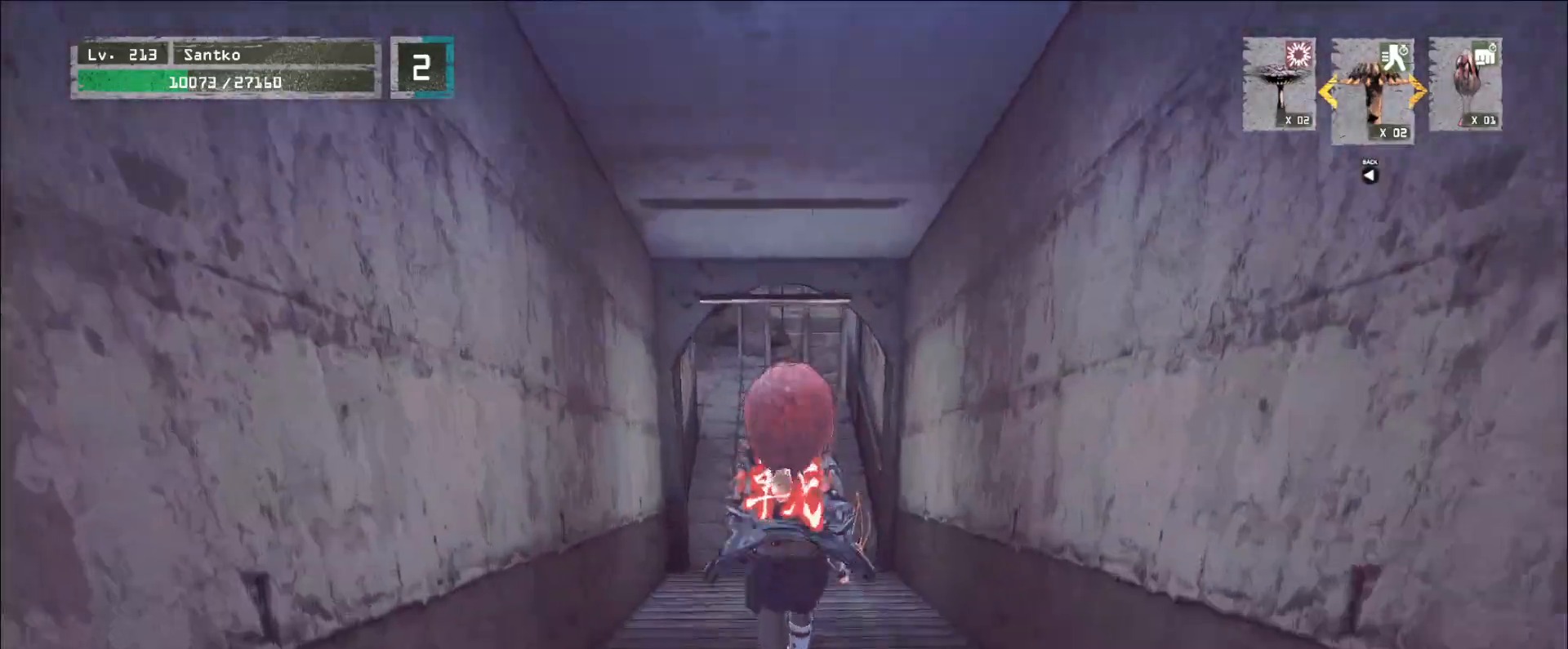
{"keys": ["w"], "mouse": [], "events": []}
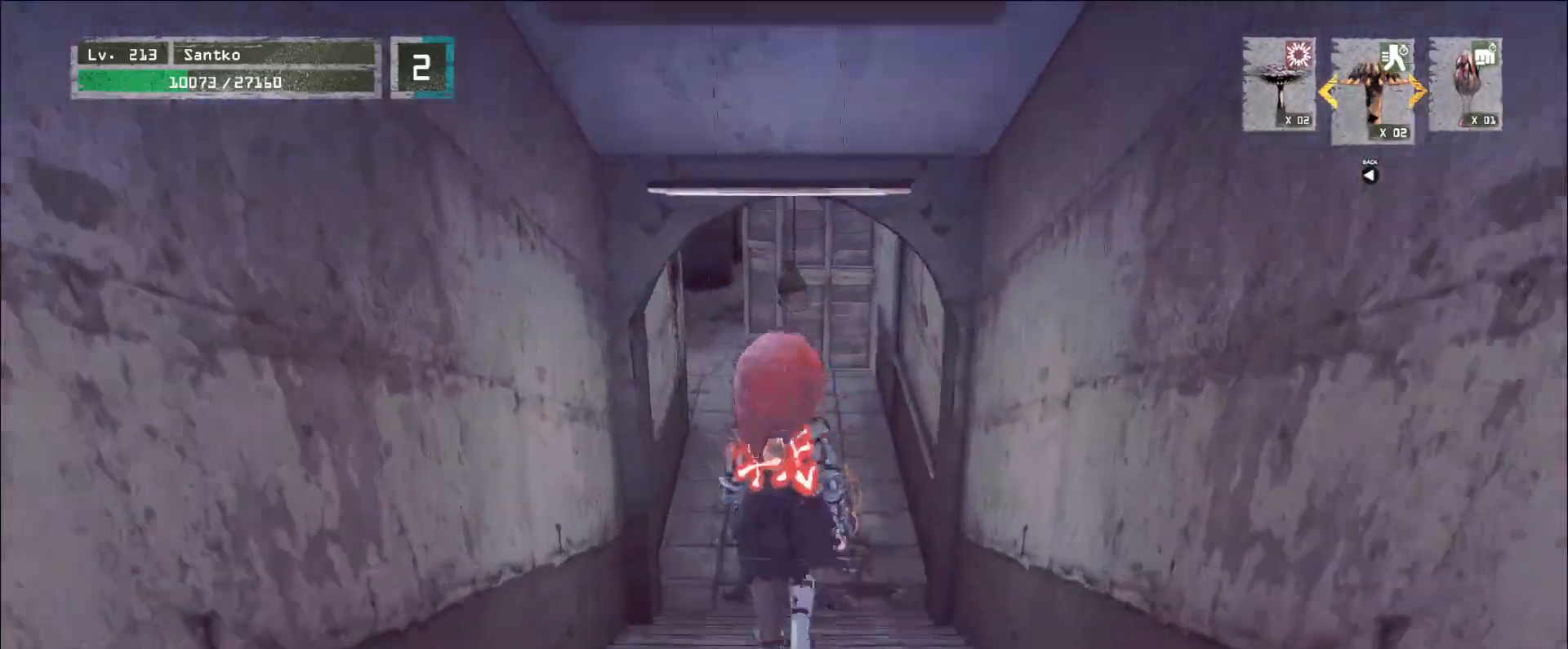
{"keys": ["w"], "mouse": [], "events": []}
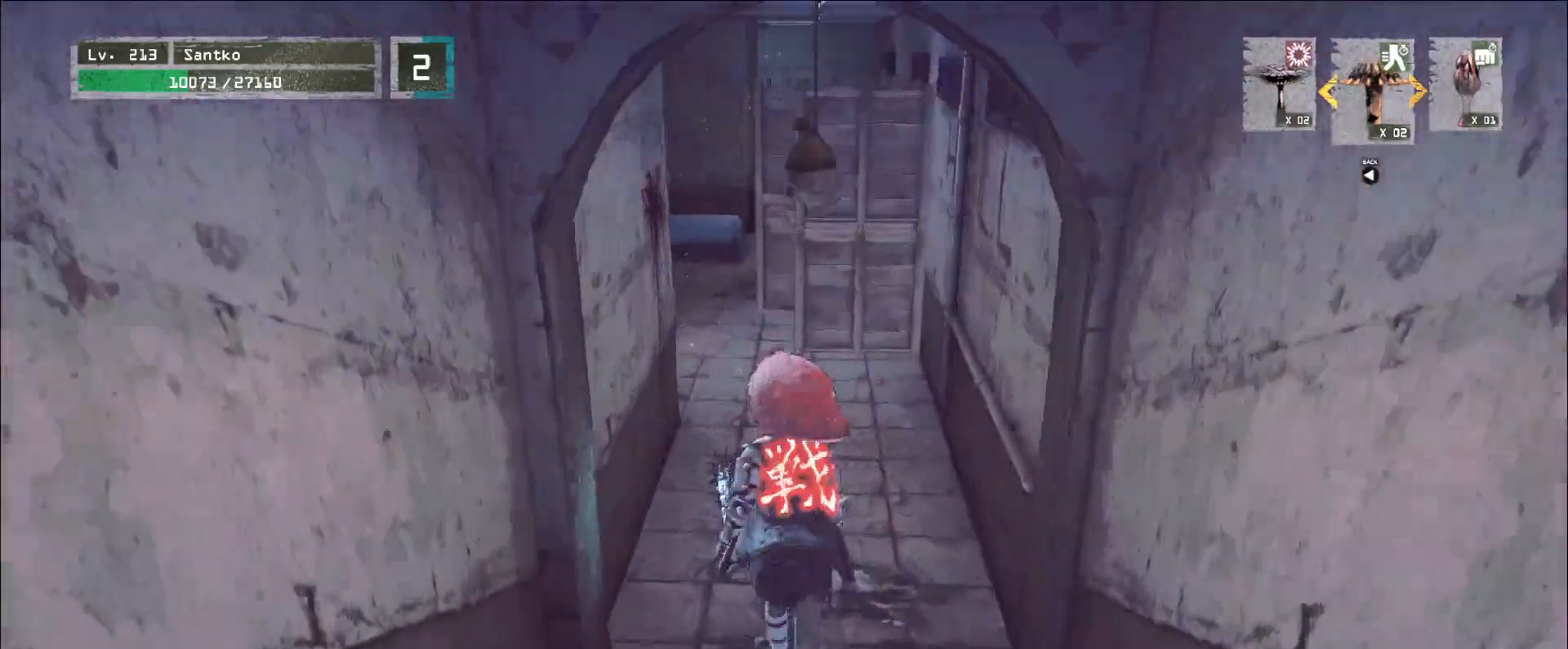
{"keys": ["w"], "mouse": [], "events": []}
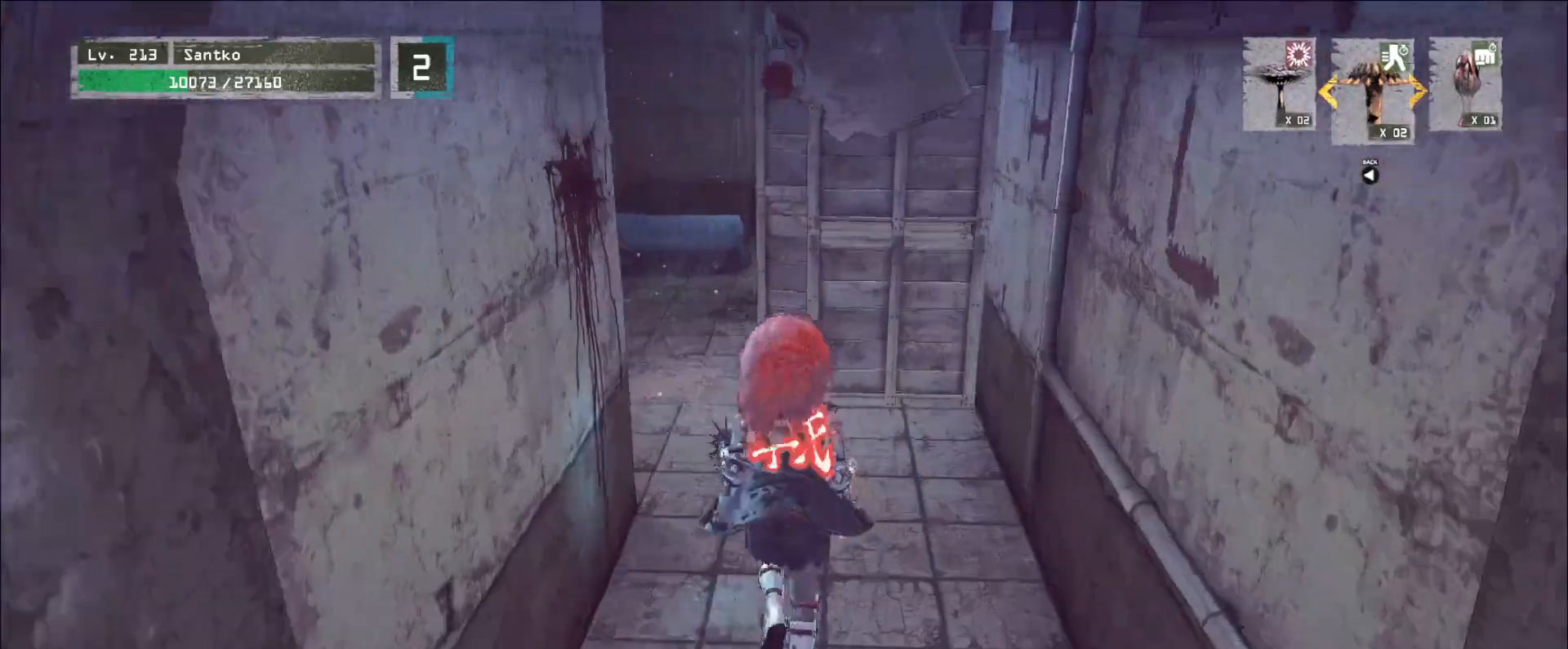
{"keys": ["w"], "mouse": [], "events": []}
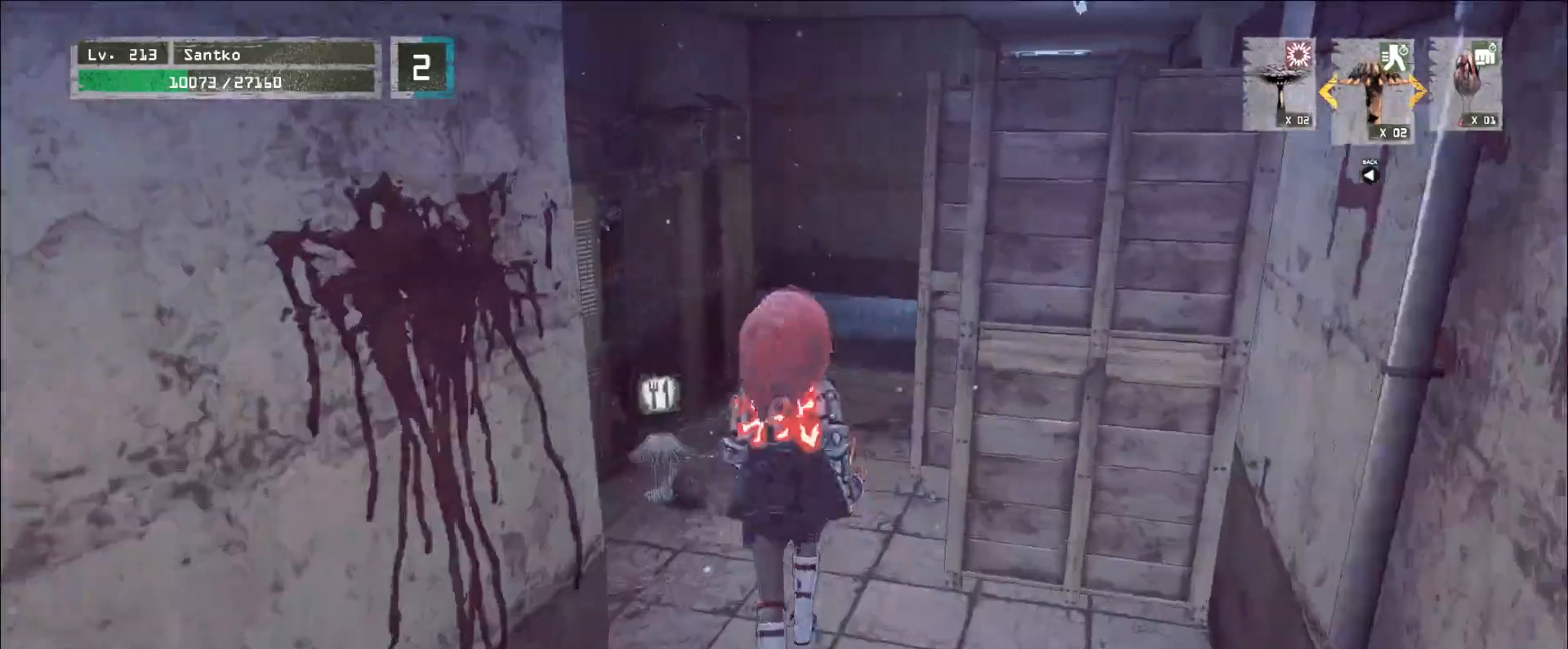
{"keys": ["w"], "mouse": [], "events": []}
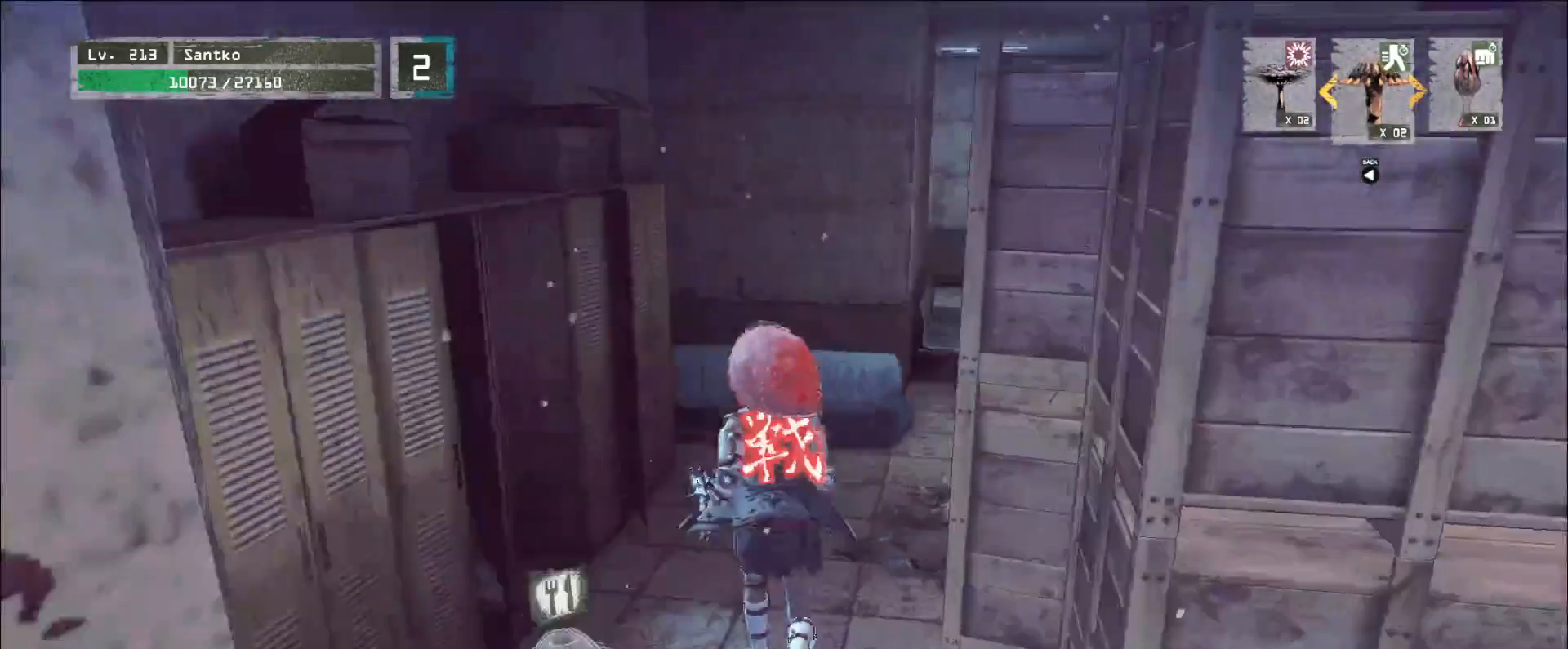
{"keys": ["w"], "mouse": [], "events": []}
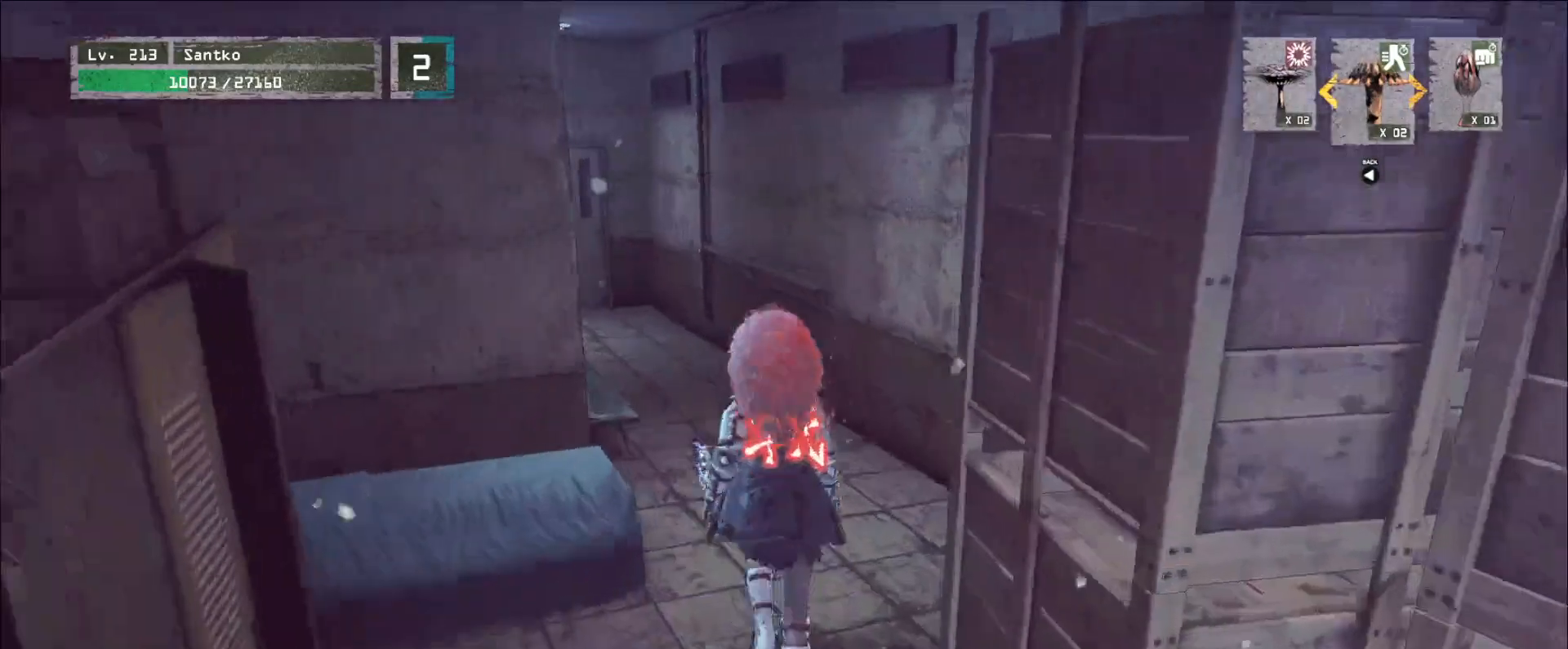
{"keys": ["w"], "mouse": [], "events": [[40, "ctrl", "down"], [200, "ctrl", "up"]]}
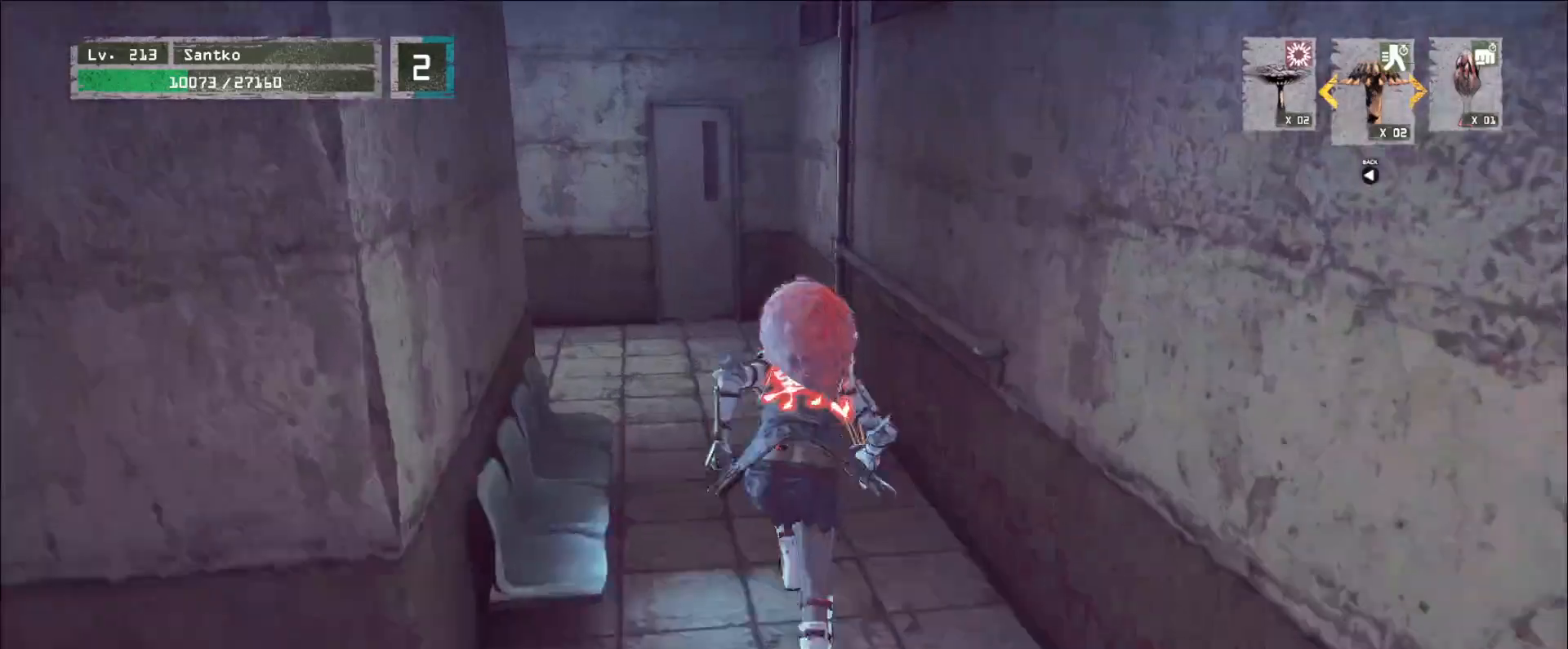
{"keys": ["w"], "mouse": [], "events": []}